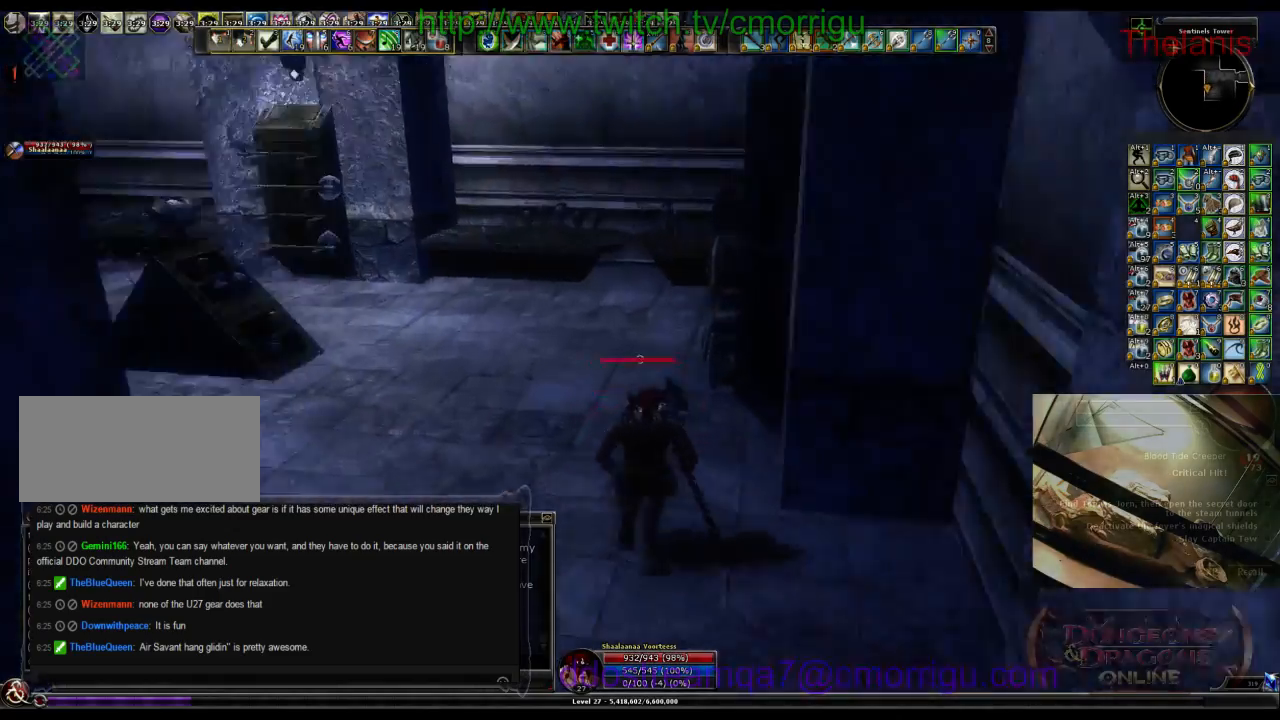
Gameplay with keyboard; each line is a JSON object with the keys held at the frame after it. "events" lists presses ("down") and releases ("up") of ".", "/", "0", "1", "2", "3", "4", "5", "6", "7", "8", "9", "a", "b", "backslash", "backspace", "c", "caps_lock", "comma", "ctrl_l", "ctrl_r", "d", "e", "equals", "escape", "f", "f1", "f10", "f11", "f12", "f2", "f3", "f4", "f5", "f6", "f7", "f8", "f9", "g", "h", "i", "j", "k", "l", "lbracket", "m", "minus", "n", "o", "p", "q", "quote", "r", "rbracket", "return", "s", "semicolon", "shift_l", "shift_r", "space", "t", "tab", "tilde", "u", "v", "w", "x", "y" and "z" between this image and that frame as [ms after this image, input, new state], when the widget could be followed in between. No other keys are recorded. Mouse input is not recorded.
{"keys": ["w"], "events": []}
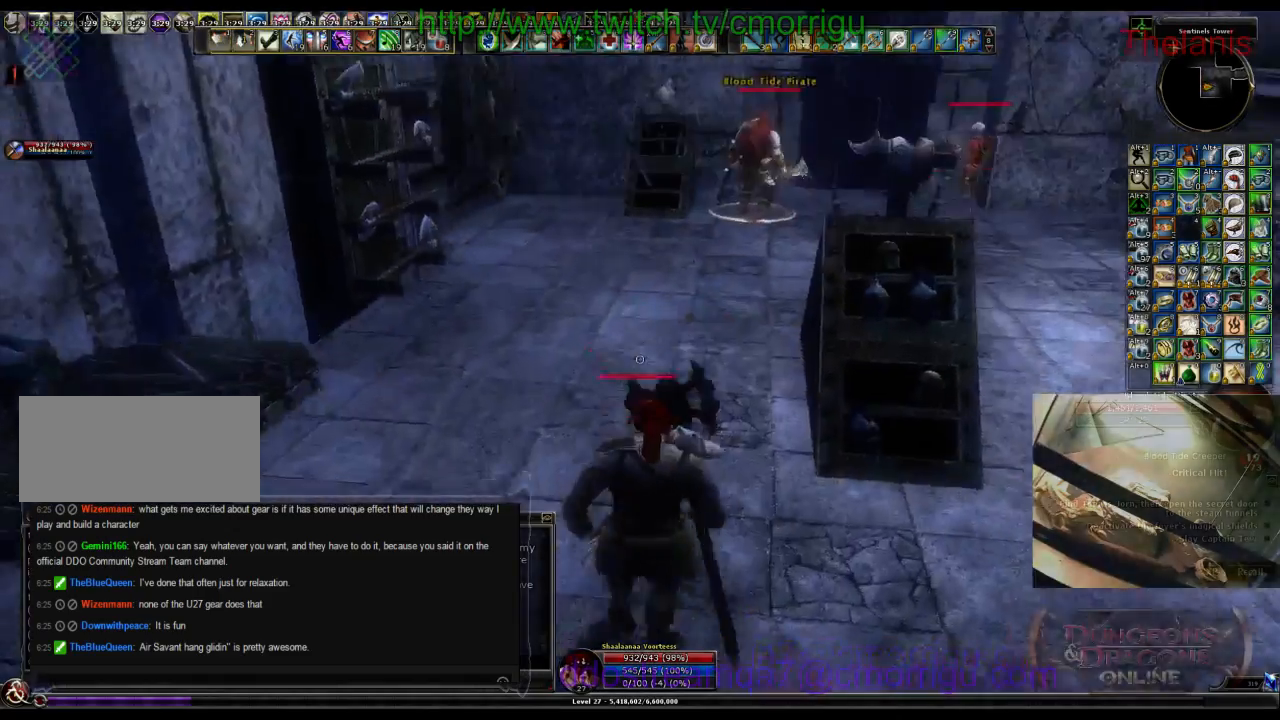
{"keys": ["w"], "events": []}
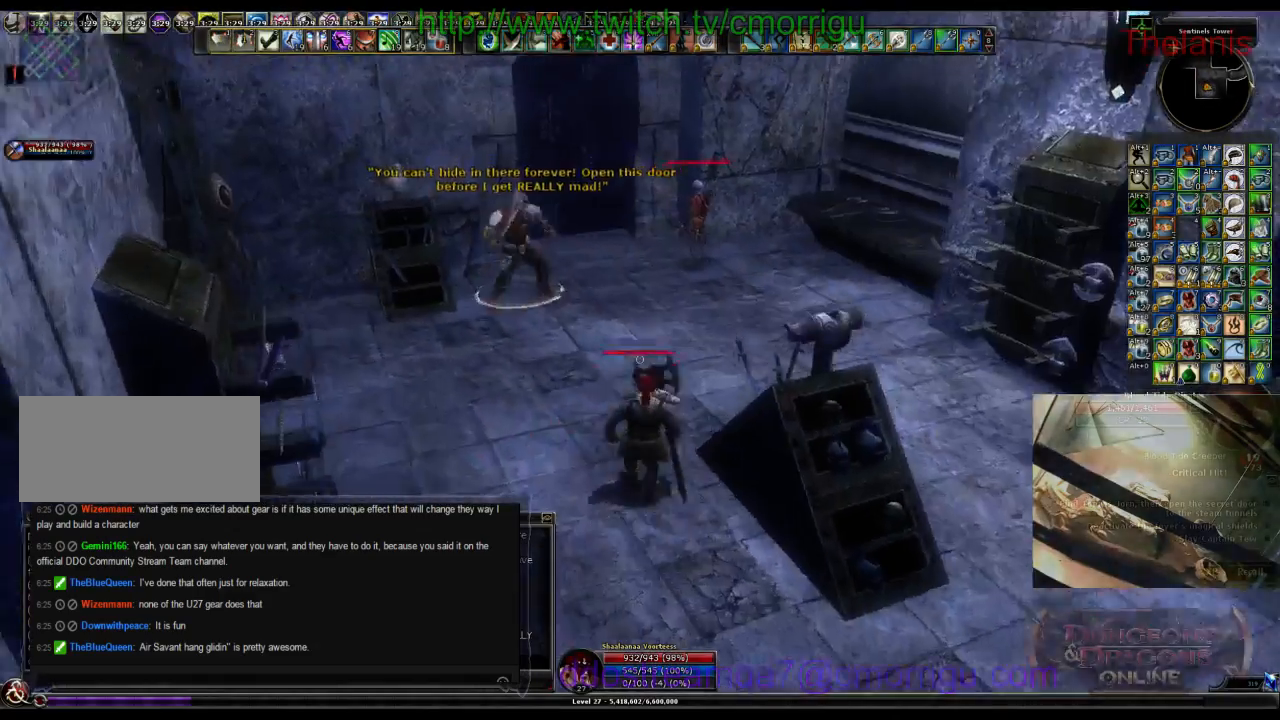
{"keys": [], "events": [[400, "w", "up"]]}
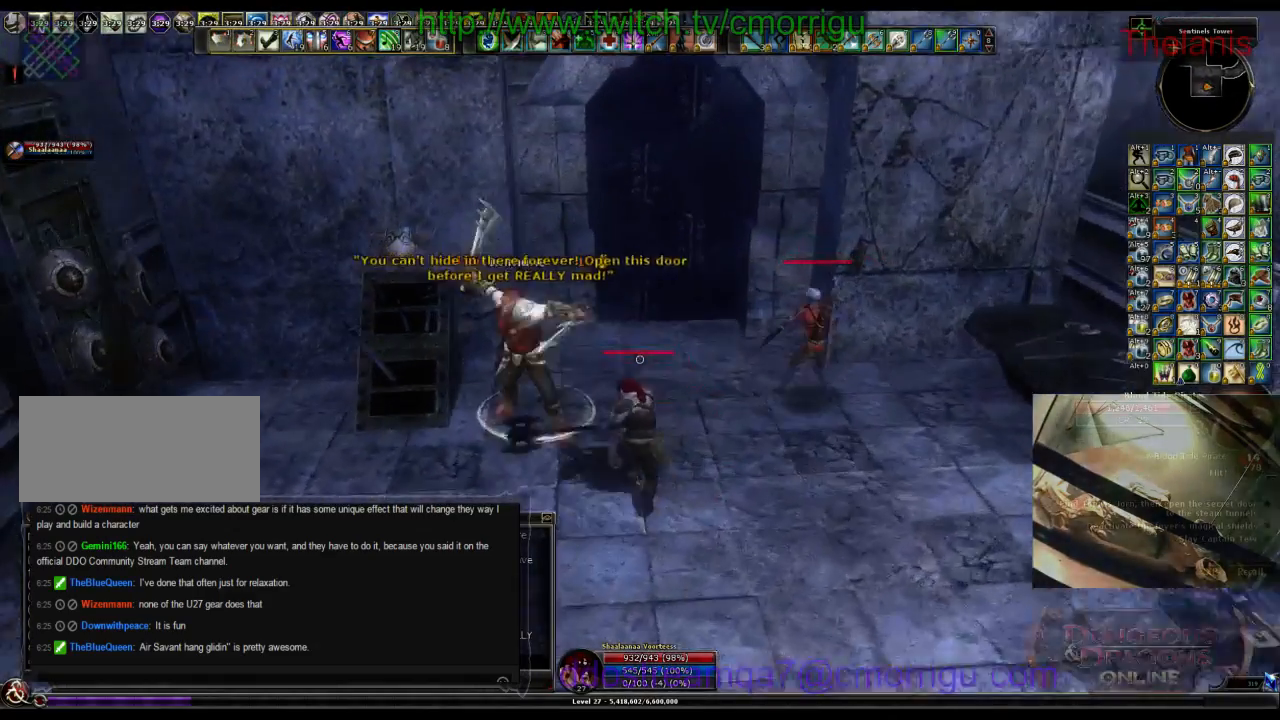
{"keys": ["a"], "events": [[100, "1", "down"], [300, "1", "up"], [500, "a", "down"]]}
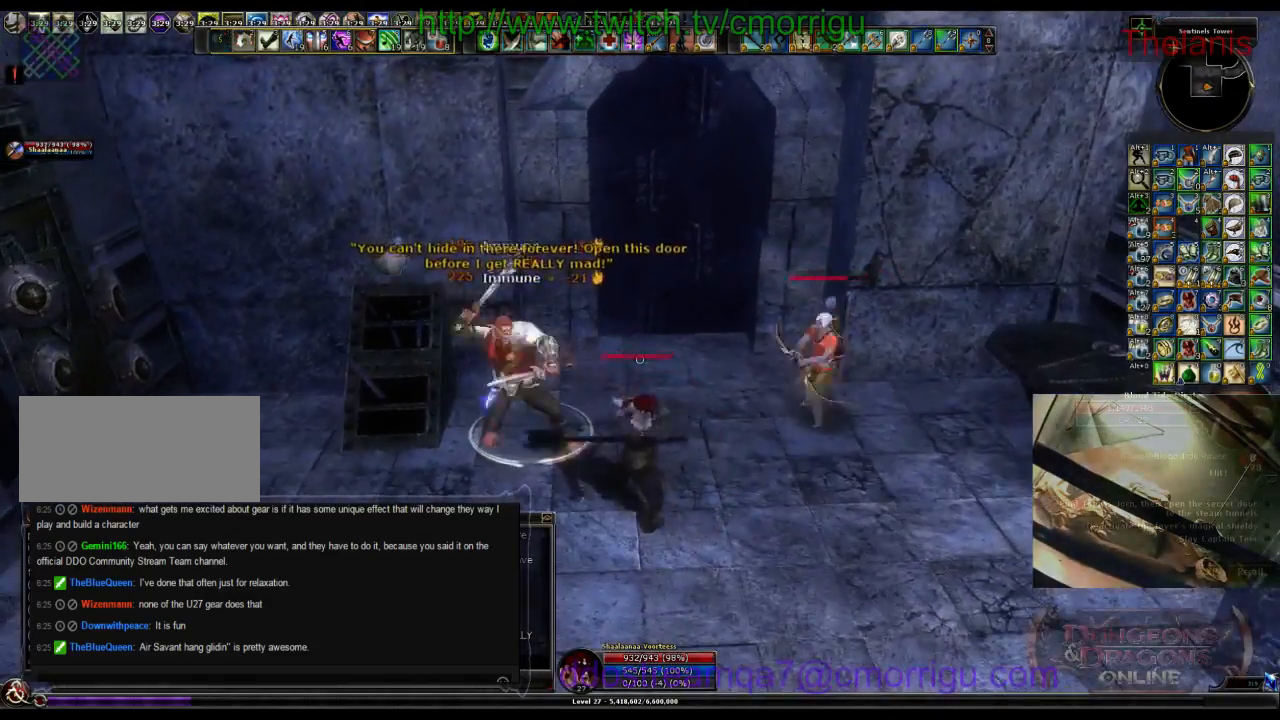
{"keys": [], "events": [[100, "2", "down"], [100, "a", "up"], [300, "2", "up"]]}
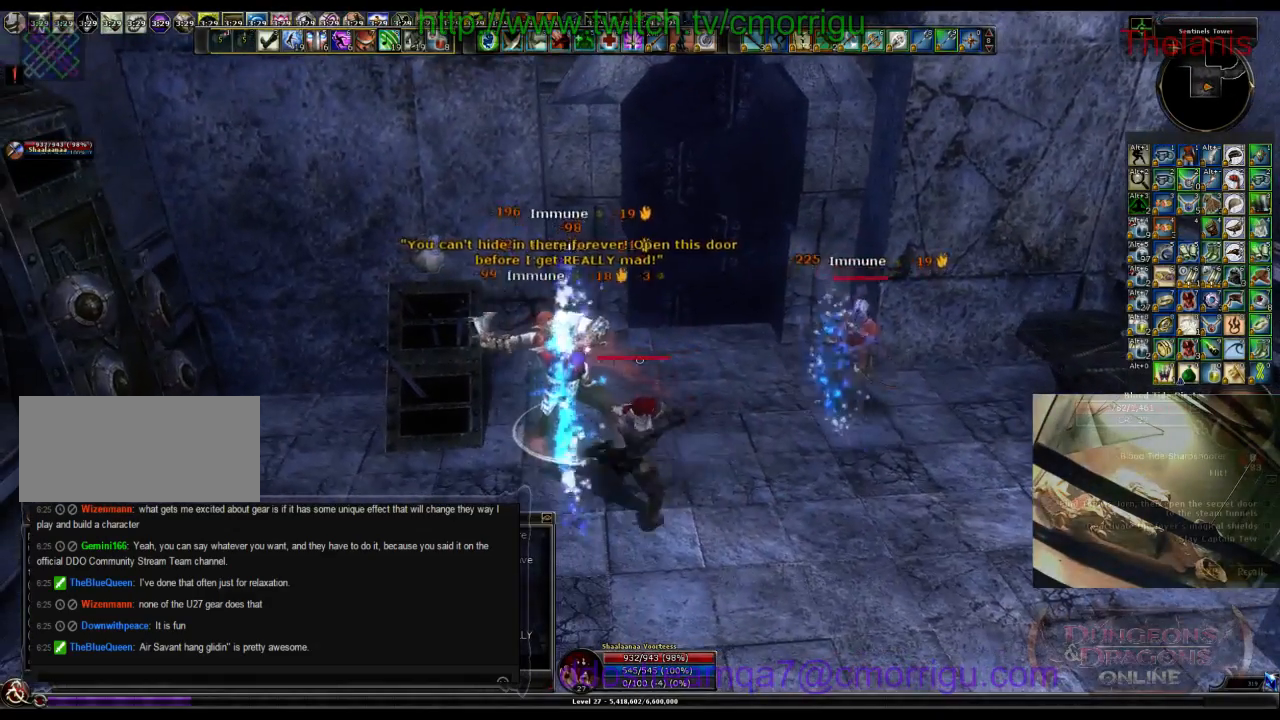
{"keys": [], "events": []}